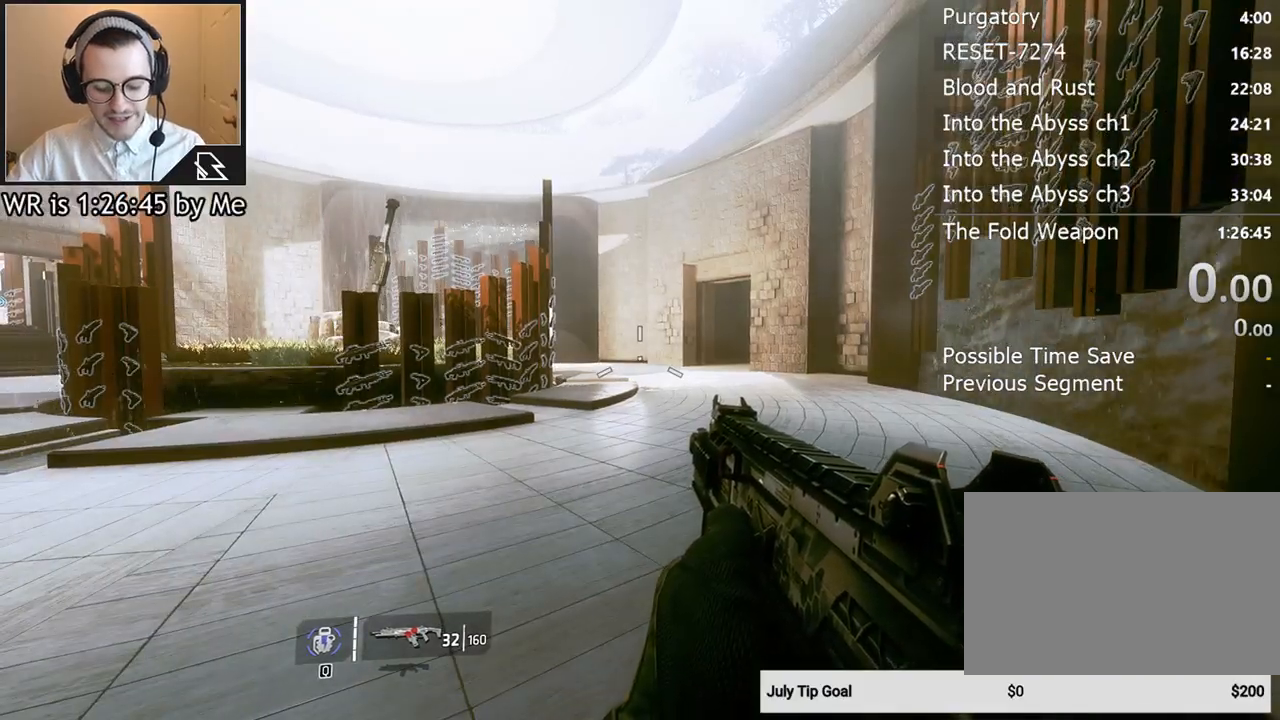
Gameplay with keyboard and mouse; each line is a JSON object with the keys and mouse buttons held at the frame after it. "events" lists presses ("down") and releases ("up") of "1", "2", "3", "4", "5", "a", "alt", "c", "ctrl", "d", "e", "f", "q", "r", "s", "shift", "space", "tab", "v", "w", "x", "z", "mouse_left", "mouse_middle", "mouse_right", "mouse_wheel_up" and "mouse_wheel_down" between this image and that frame as [ms after this image, input, new state], when the widget could be followed in between. "mouse_left", "mouse_middle", "mouse_right", "mouse_wheel_up", "mouse_wheel_down" = the "left", "middle", "right", "wheel_up", "wheel_down" buttons of the "mouse" list. No other keys are recorded. Not read: mouse_move.
{"keys": [], "mouse": [], "events": []}
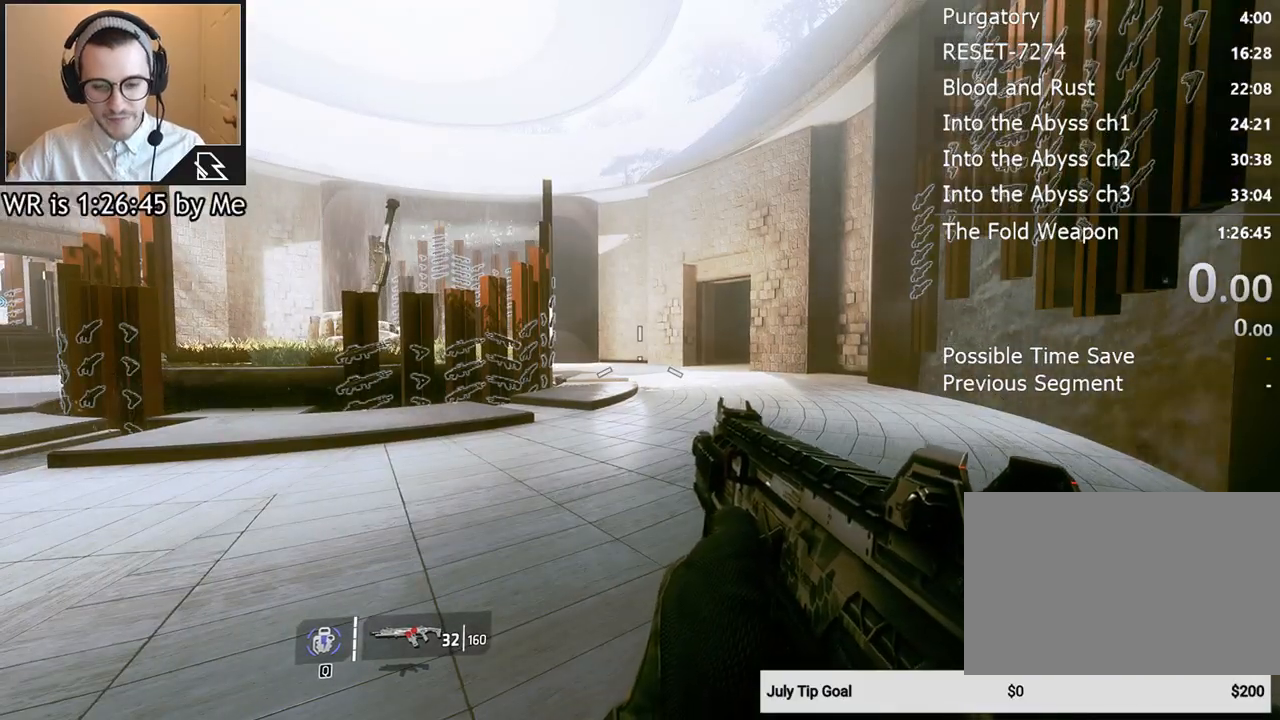
{"keys": [], "mouse": [], "events": []}
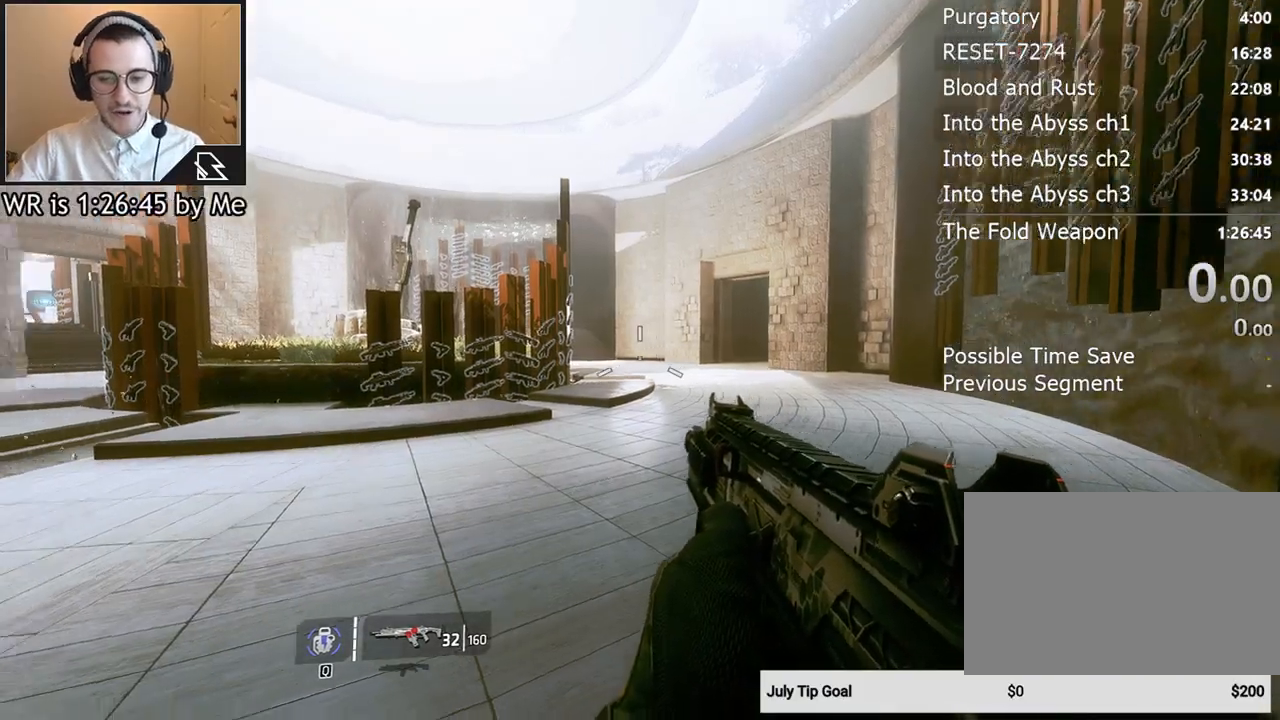
{"keys": [], "mouse": [], "events": []}
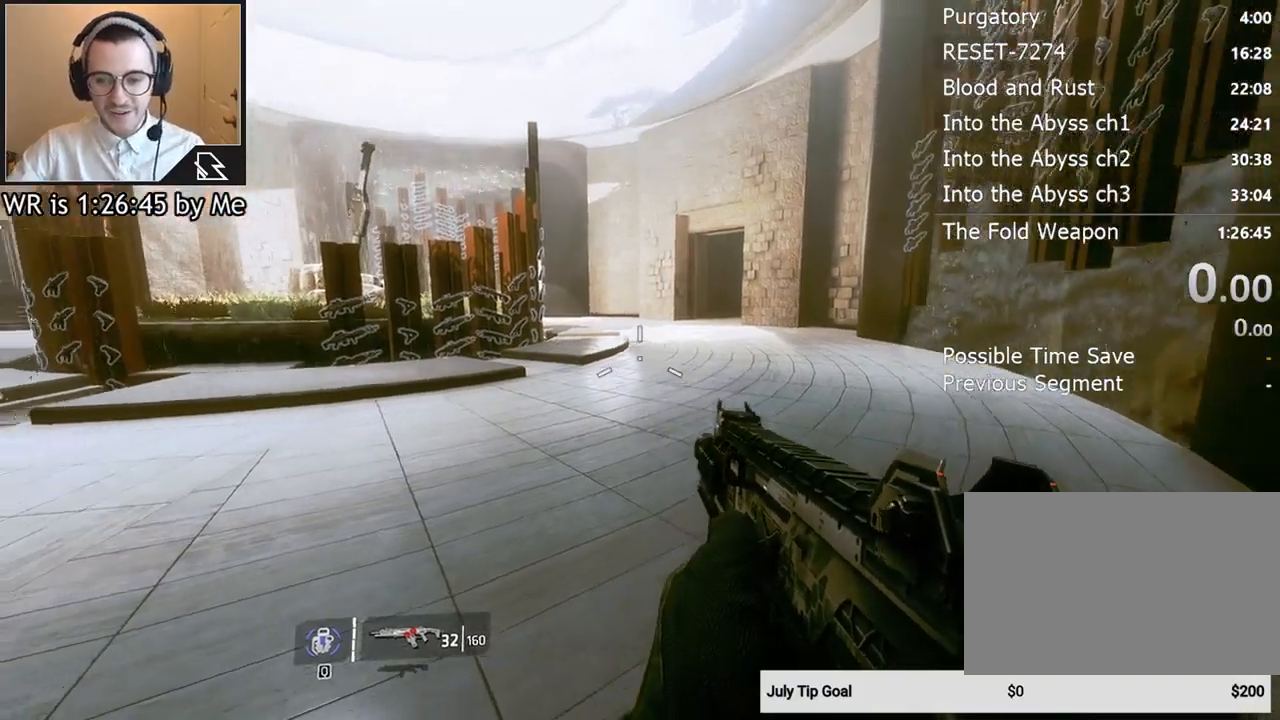
{"keys": [], "mouse": [], "events": []}
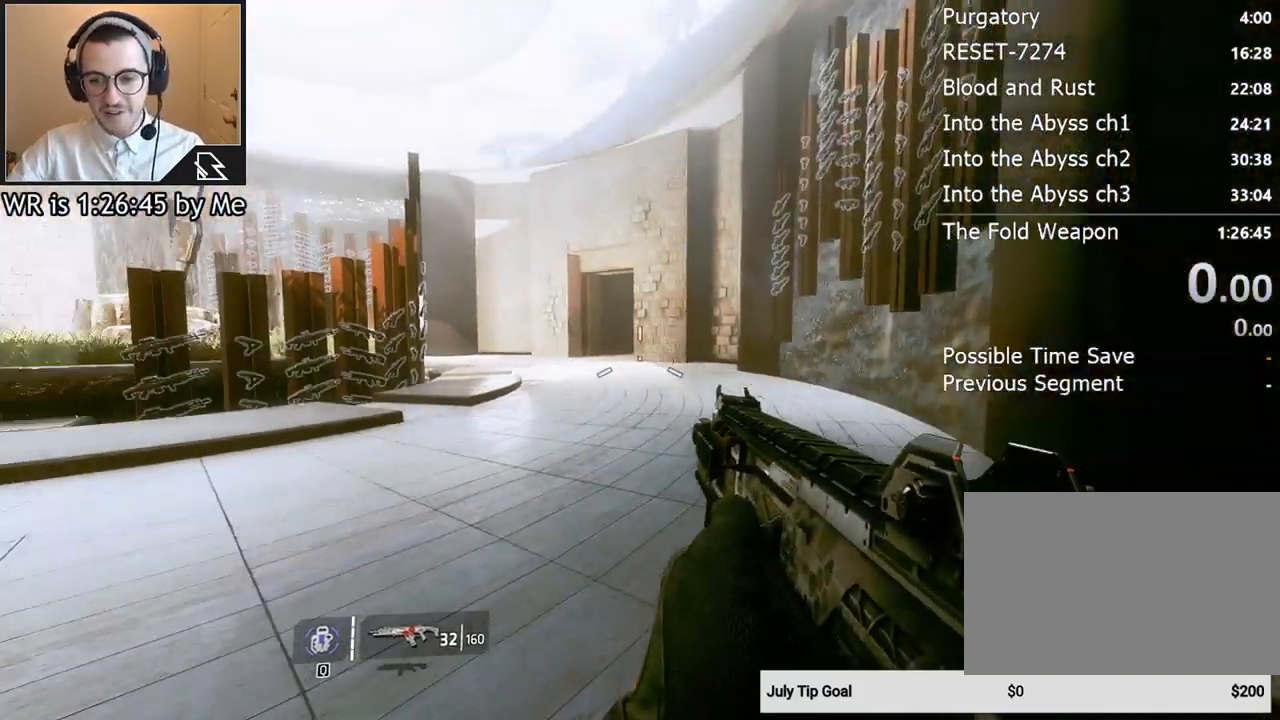
{"keys": [], "mouse": [], "events": []}
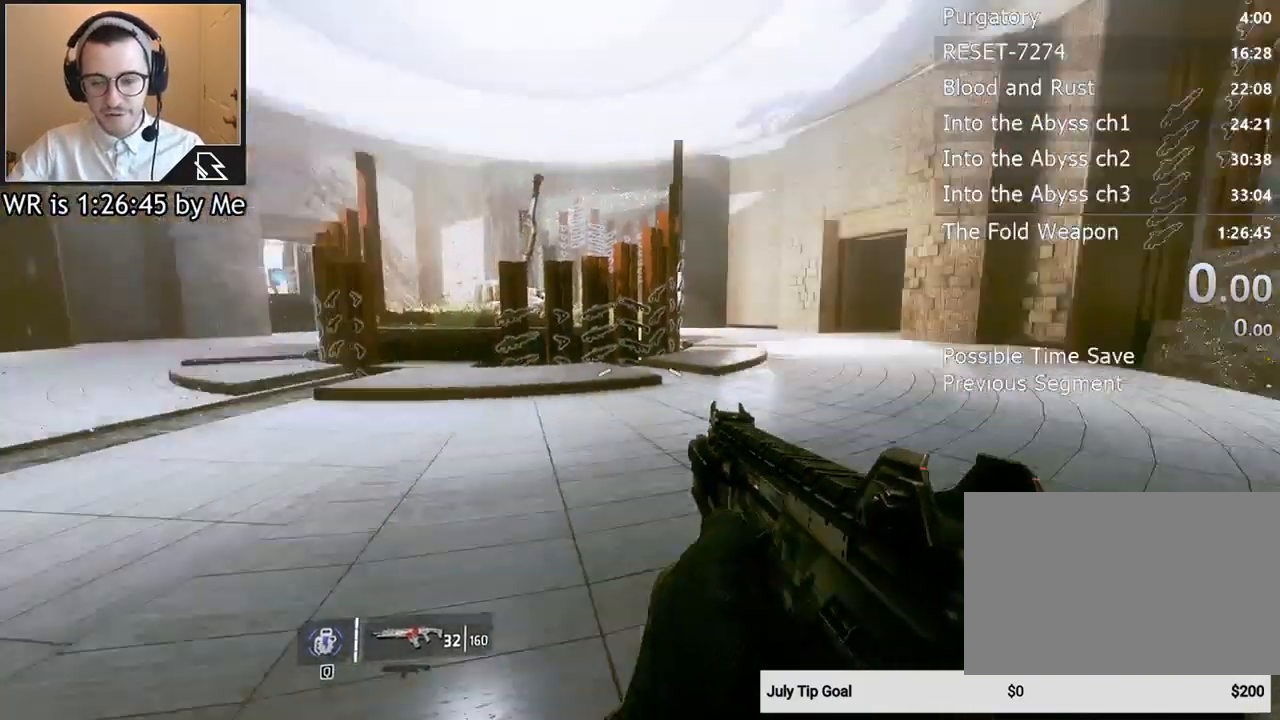
{"keys": [], "mouse": [], "events": []}
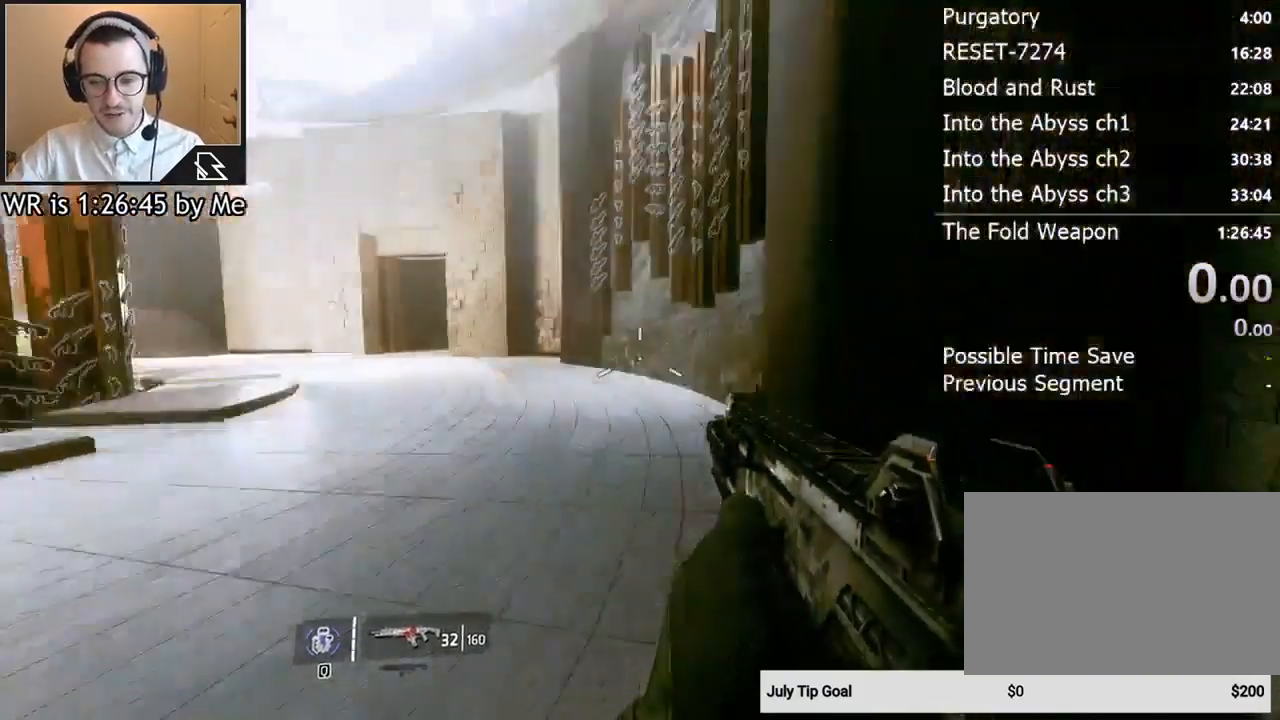
{"keys": [], "mouse": [], "events": []}
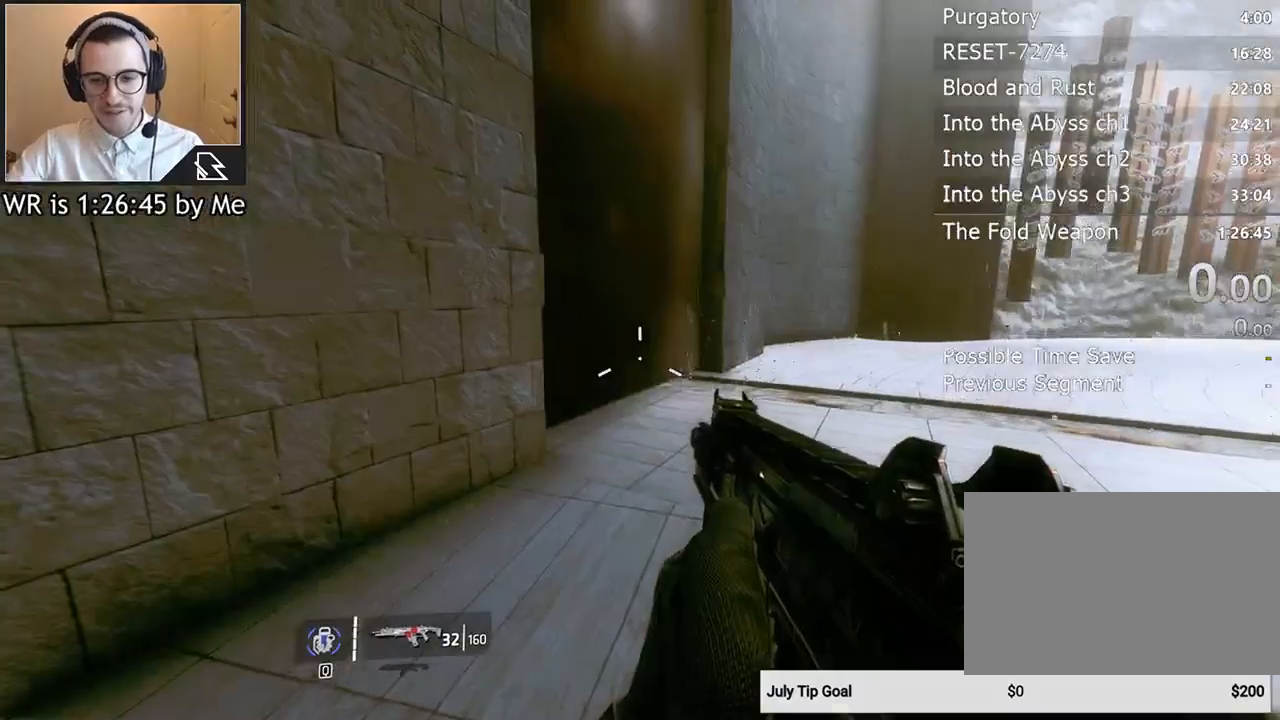
{"keys": ["w"], "mouse": [], "events": [[500, "w", "down"]]}
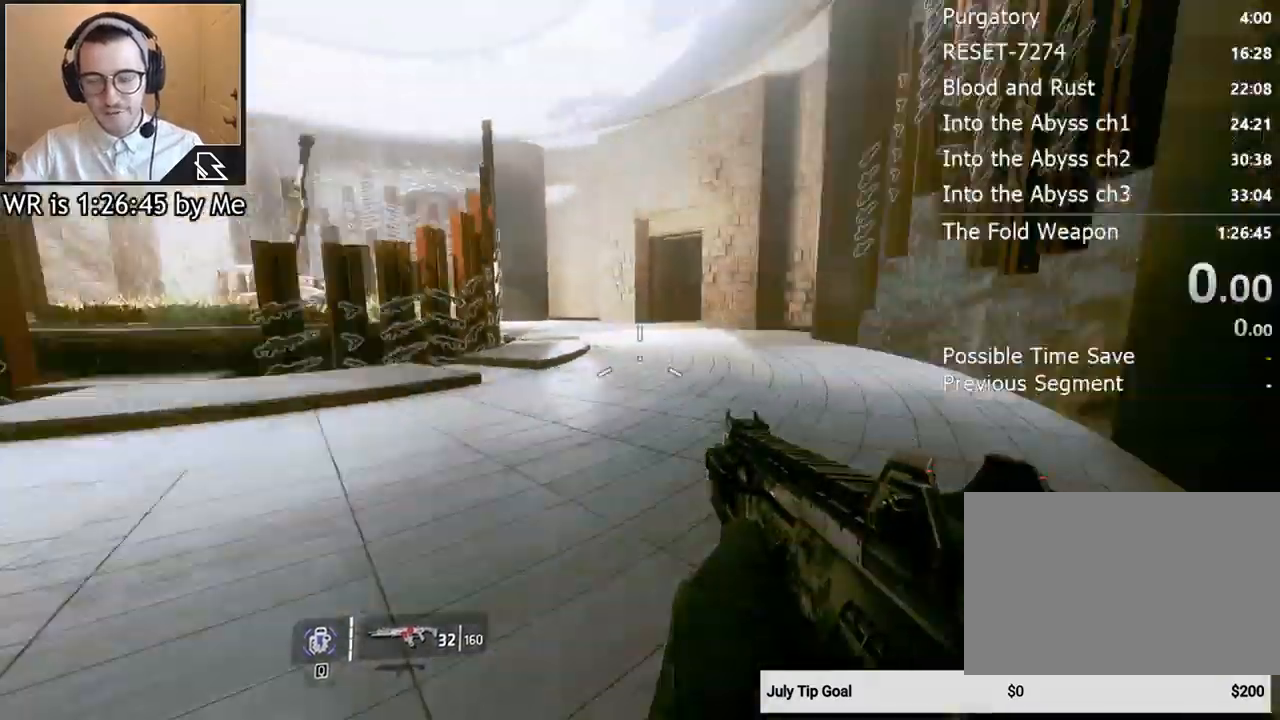
{"keys": [], "mouse": [], "events": [[133, "shift", "down"], [233, "shift", "up"], [433, "space", "down"], [467, "space", "up"], [467, "w", "up"]]}
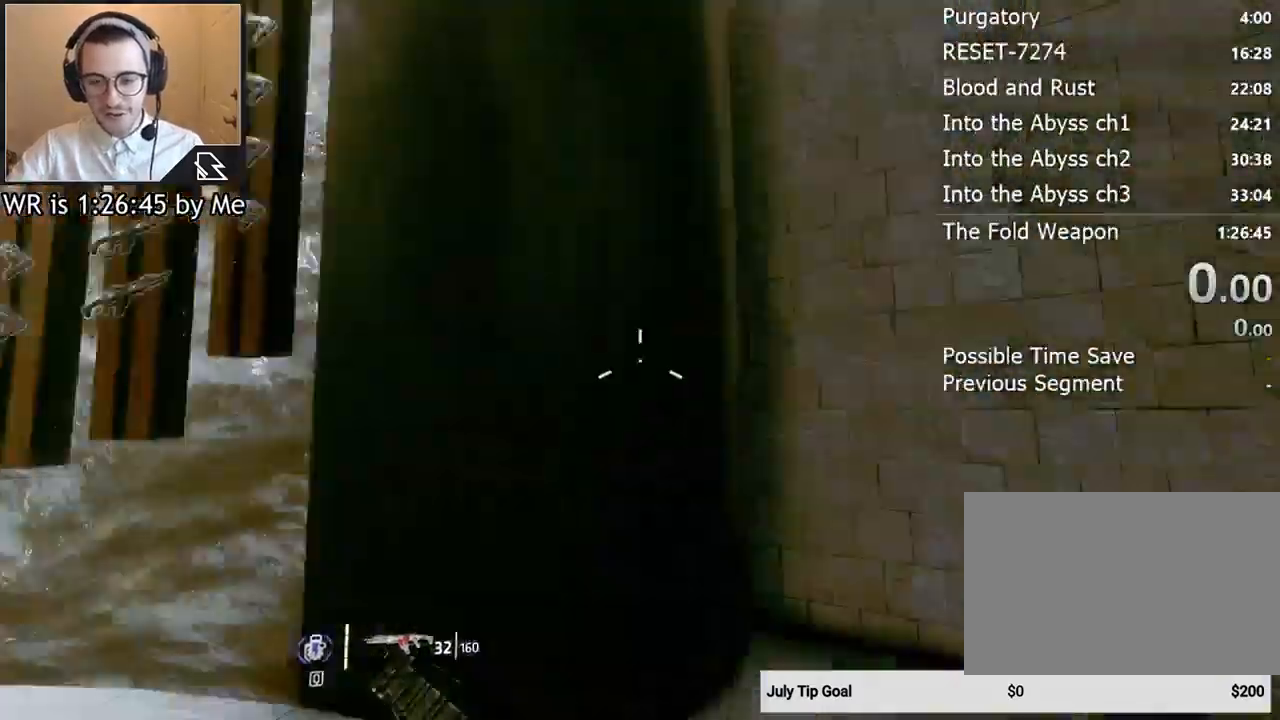
{"keys": ["a", "ctrl"], "mouse": [], "events": [[67, "ctrl", "down"], [100, "a", "down"]]}
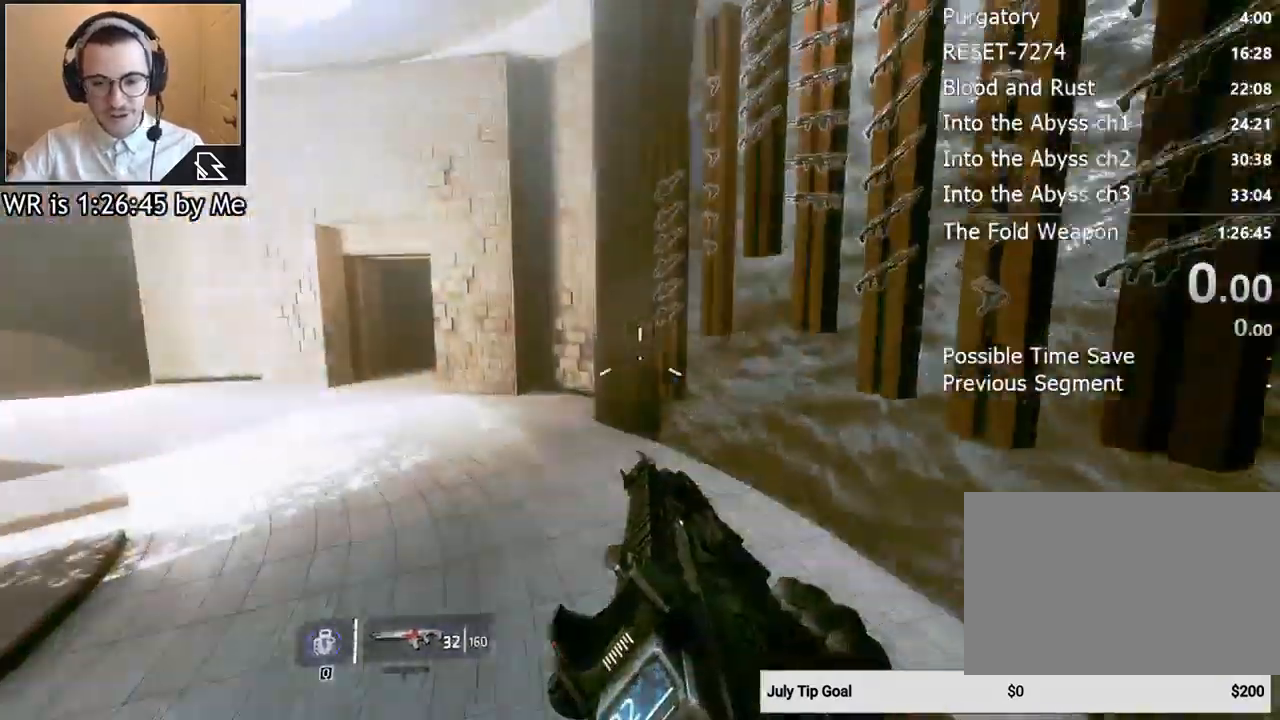
{"keys": ["a", "ctrl"], "mouse": [], "events": []}
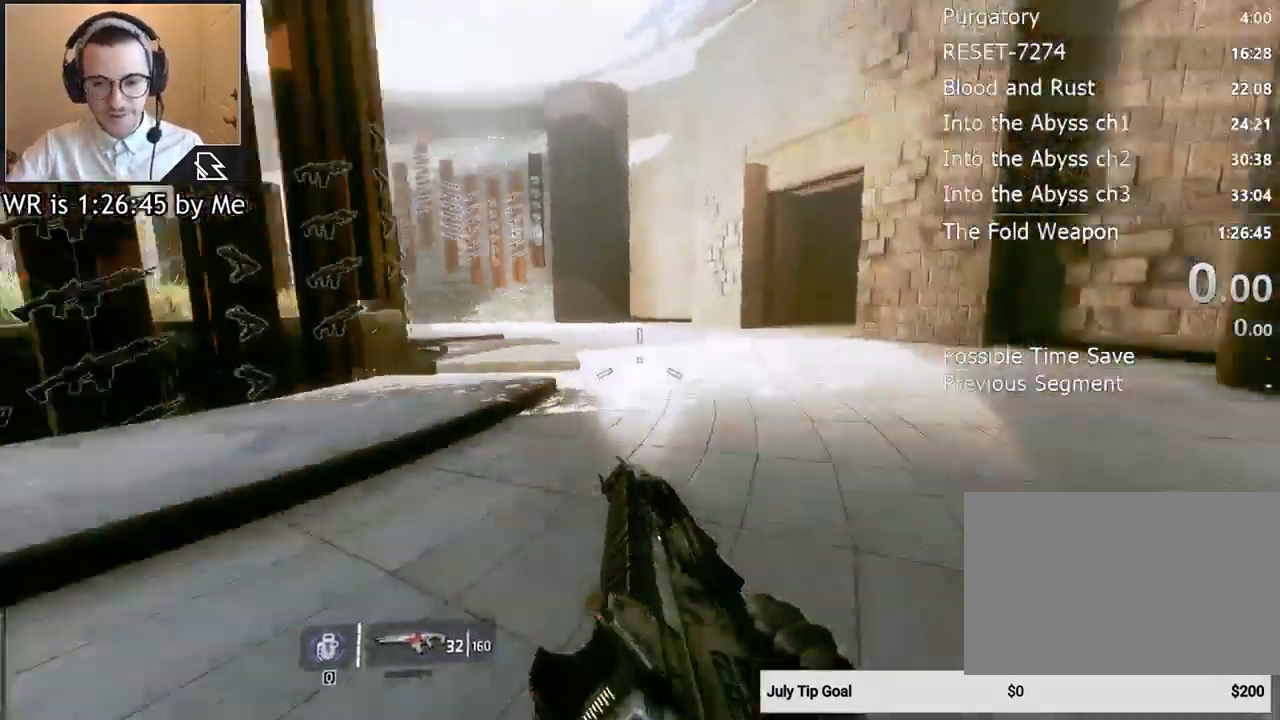
{"keys": ["d"], "mouse": [], "events": [[67, "space", "down"], [100, "d", "down"], [200, "a", "up"], [200, "space", "up"], [233, "ctrl", "up"]]}
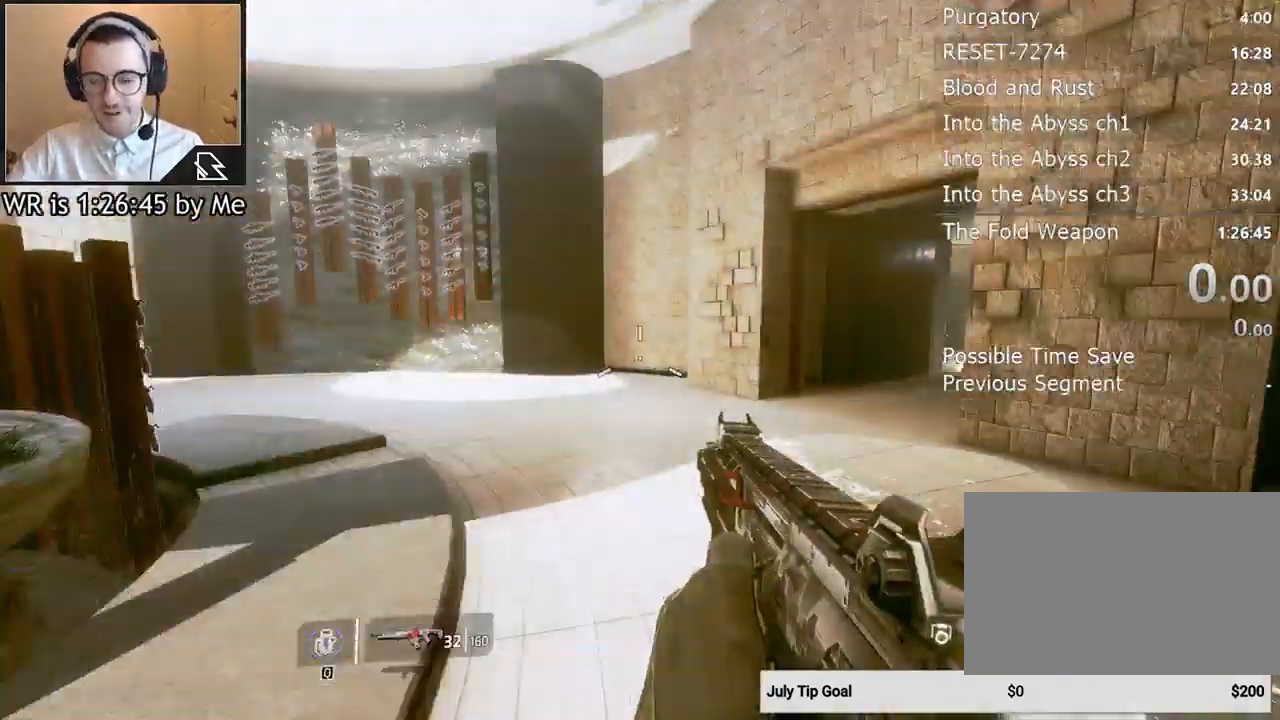
{"keys": [], "mouse": [], "events": [[67, "d", "up"]]}
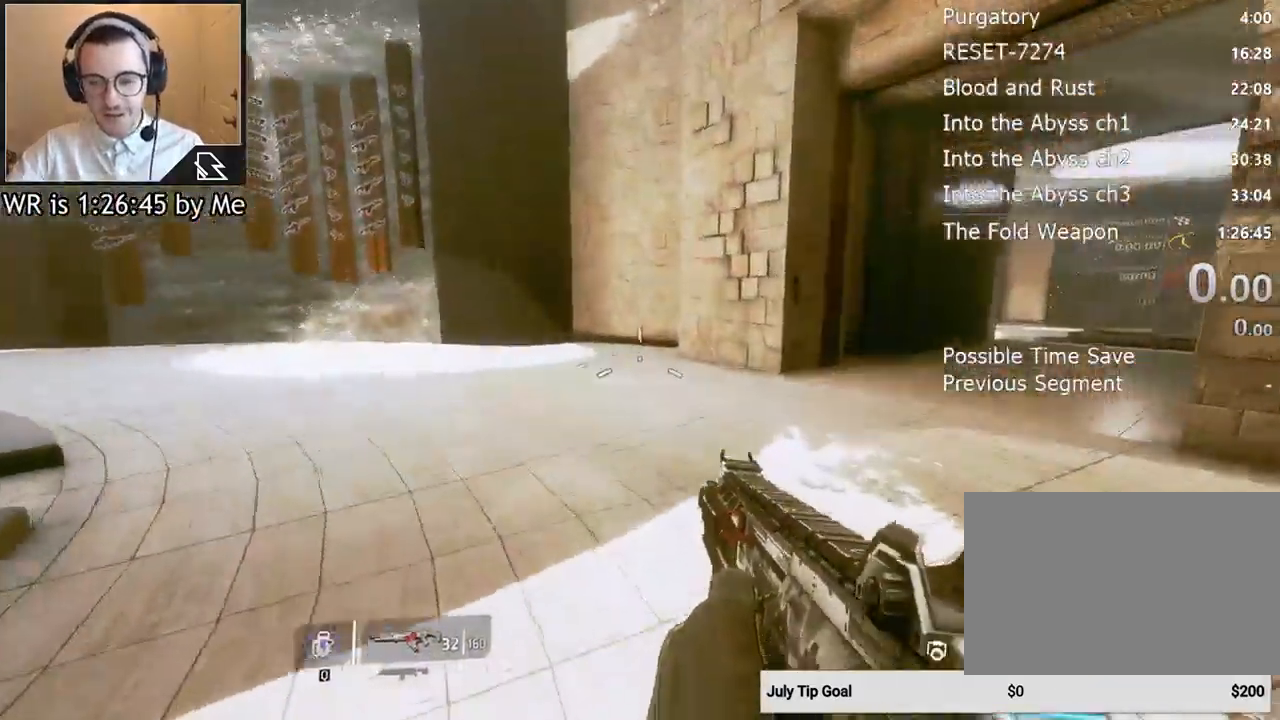
{"keys": ["d", "s"], "mouse": [], "events": [[100, "d", "down"], [467, "s", "down"]]}
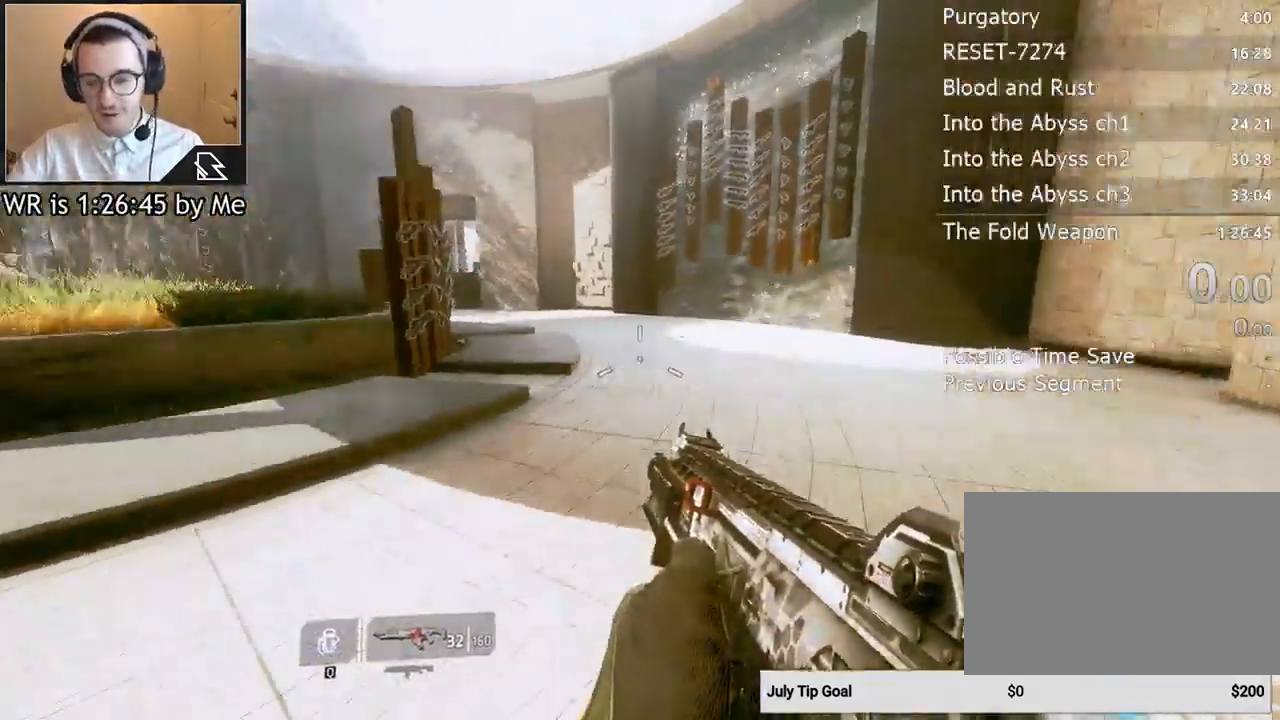
{"keys": ["d"], "mouse": [], "events": [[67, "d", "up"], [333, "d", "down"], [433, "s", "up"]]}
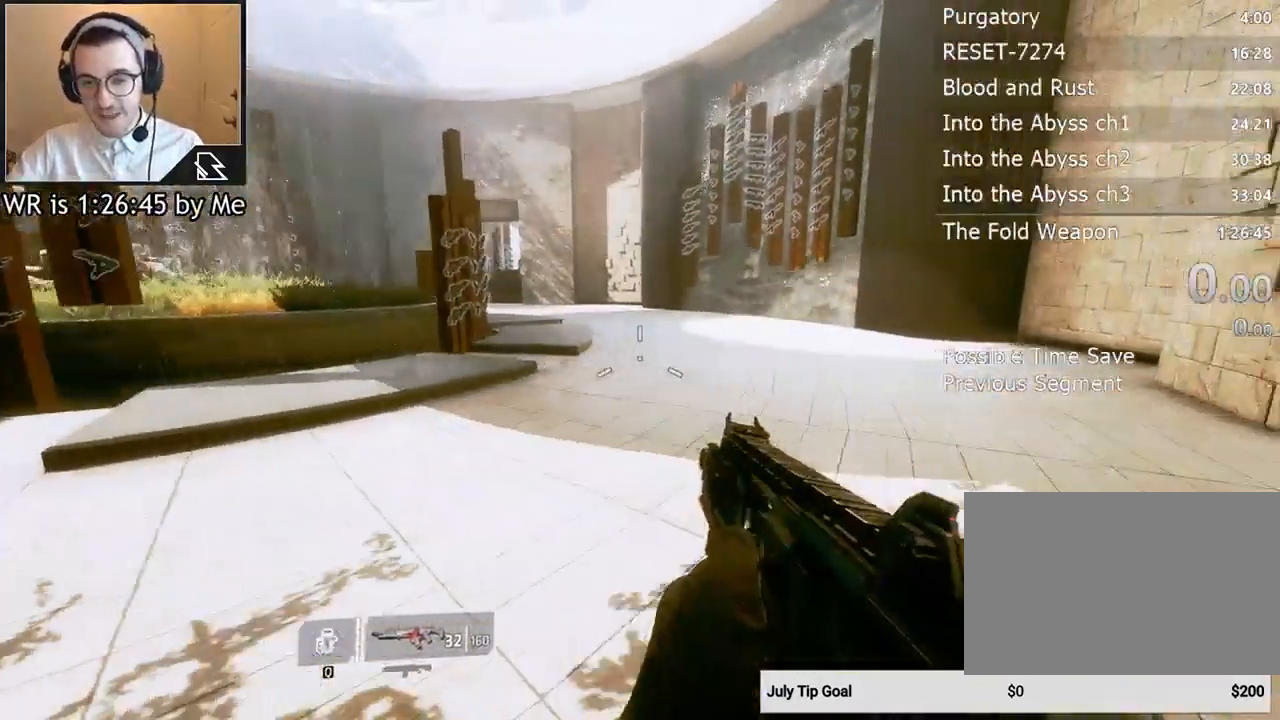
{"keys": [], "mouse": [], "events": [[267, "d", "up"]]}
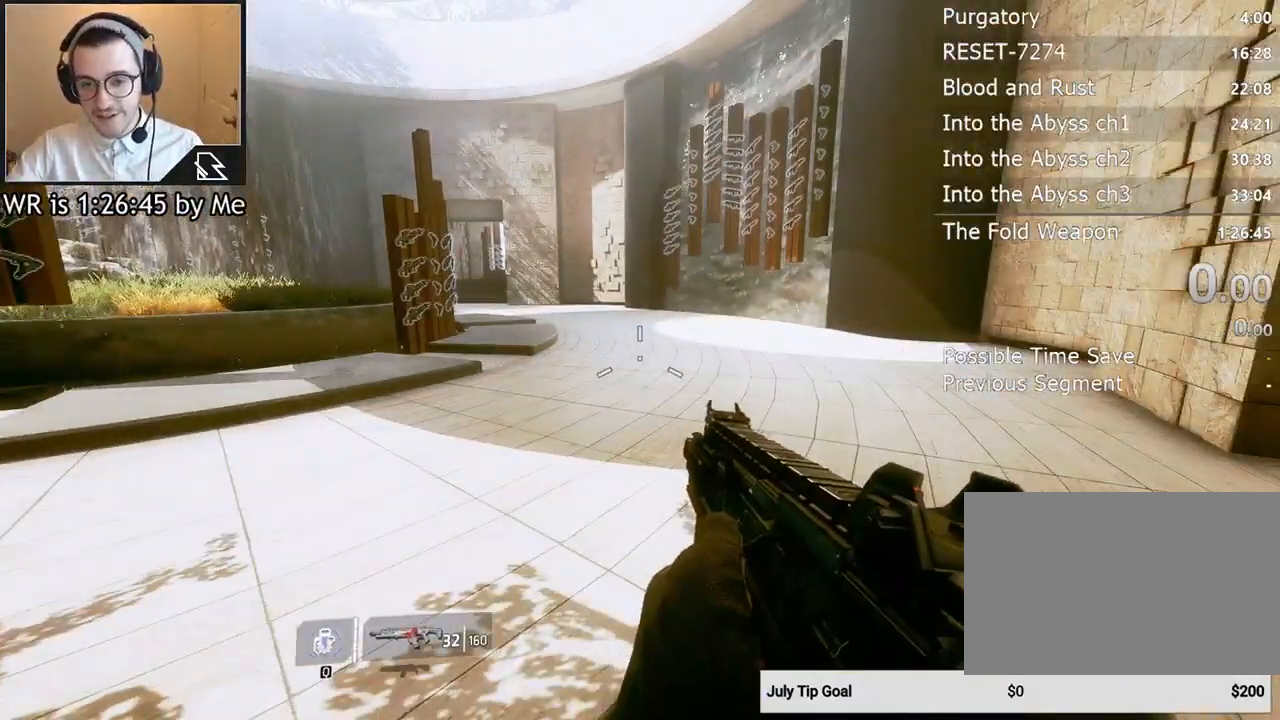
{"keys": [], "mouse": [], "events": []}
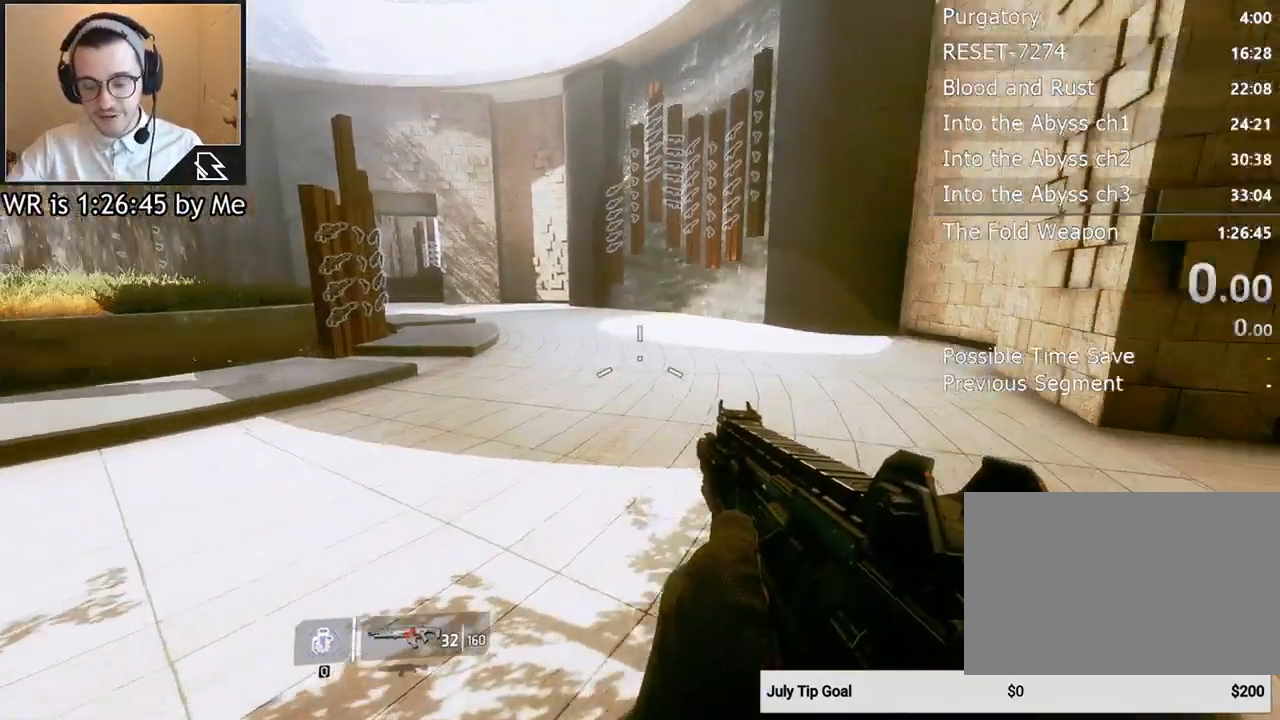
{"keys": ["d"], "mouse": [], "events": [[433, "d", "down"]]}
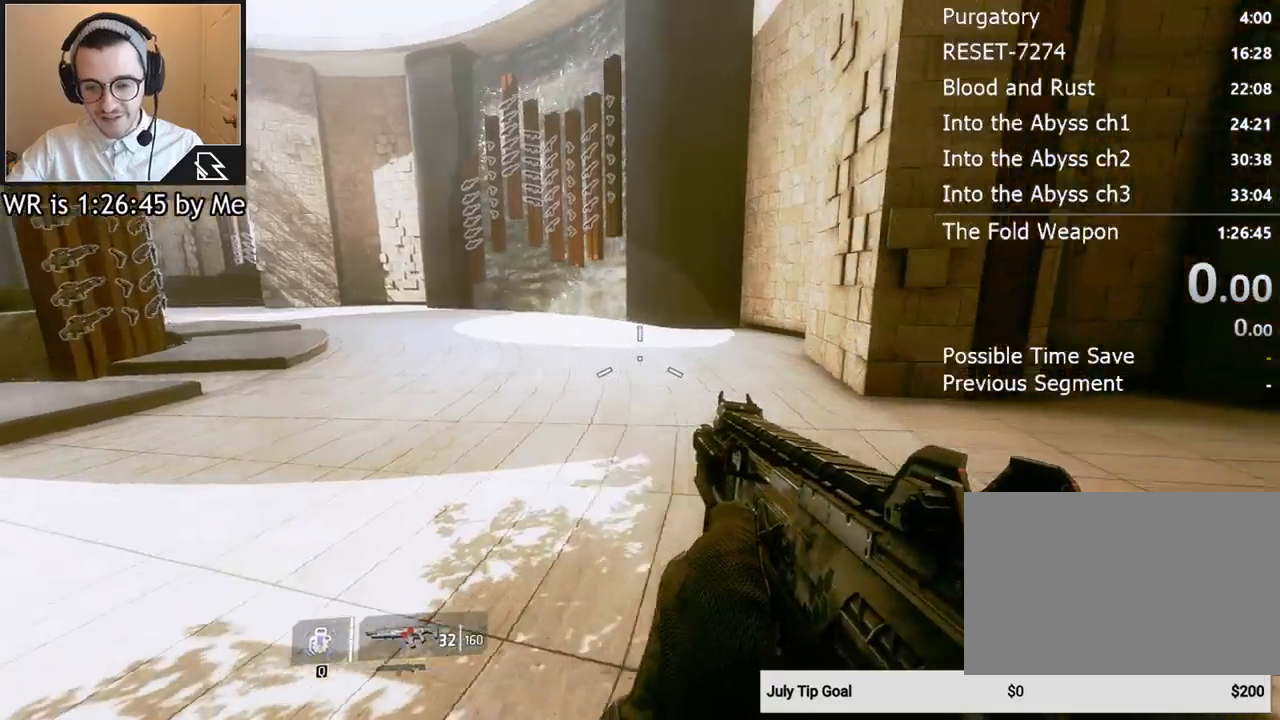
{"keys": [], "mouse": [], "events": [[367, "d", "up"]]}
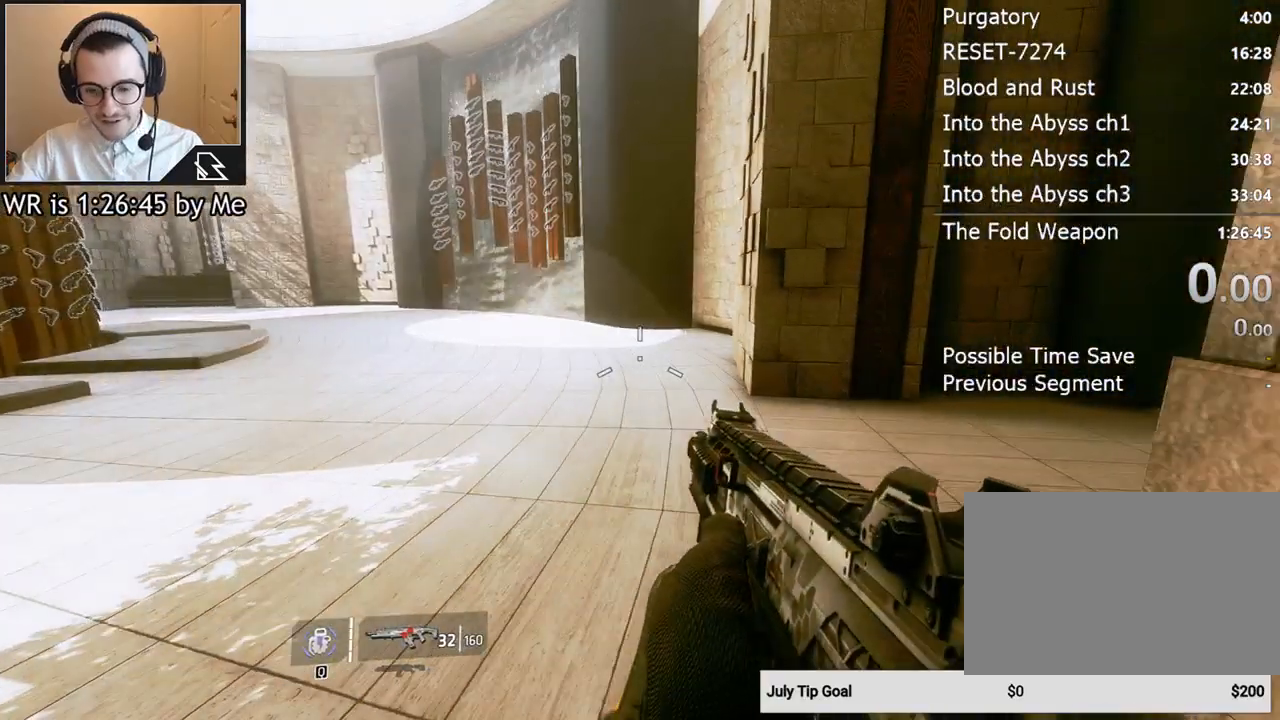
{"keys": ["d"], "mouse": [], "events": [[467, "d", "down"]]}
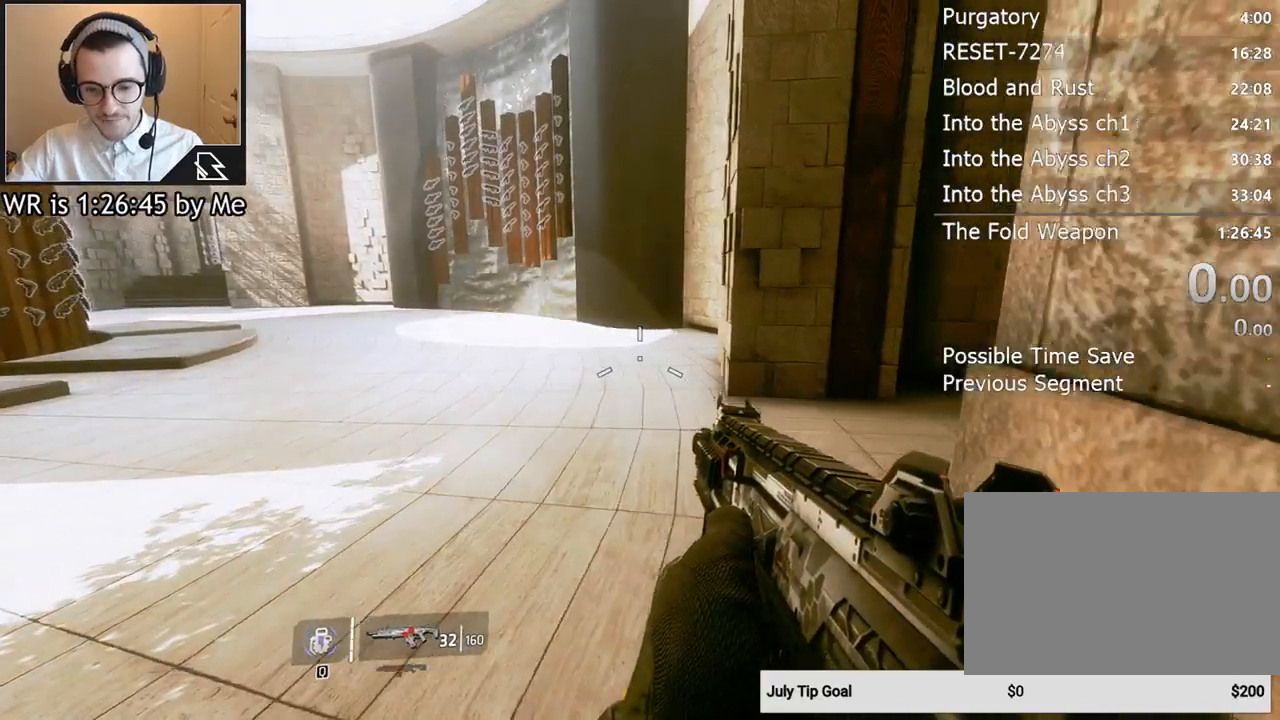
{"keys": [], "mouse": [], "events": [[200, "d", "up"]]}
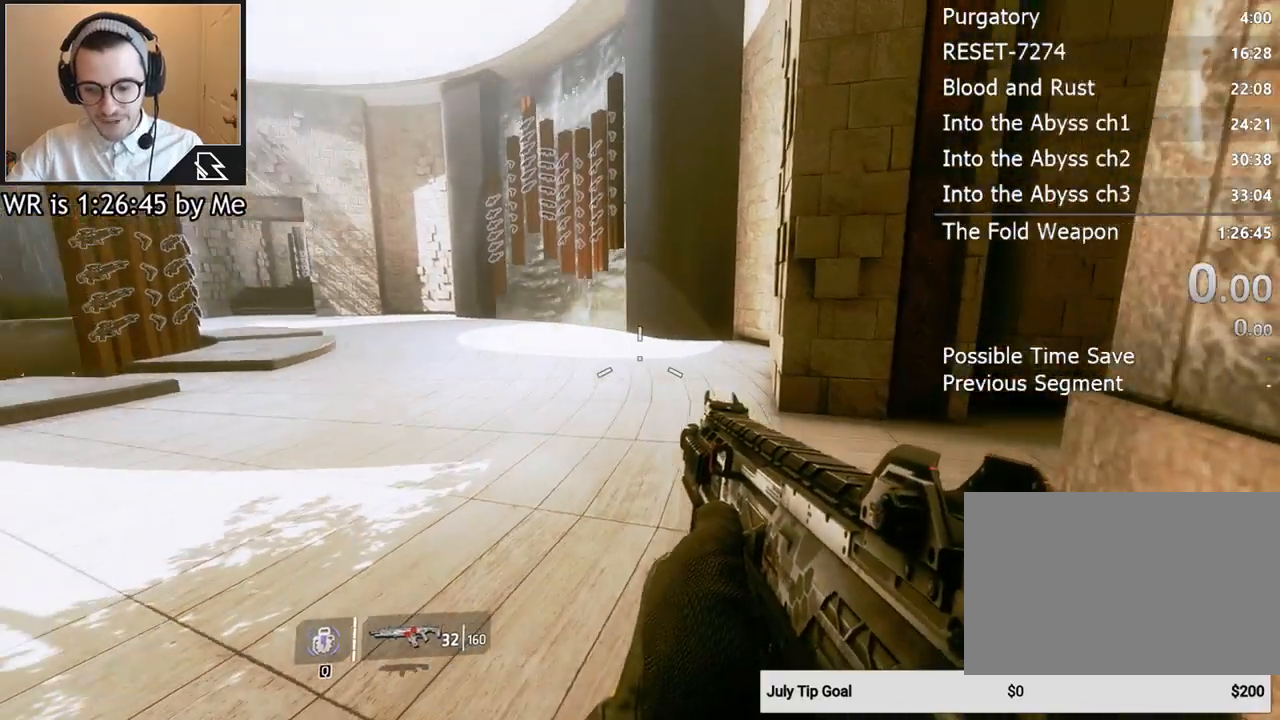
{"keys": [], "mouse": [], "events": []}
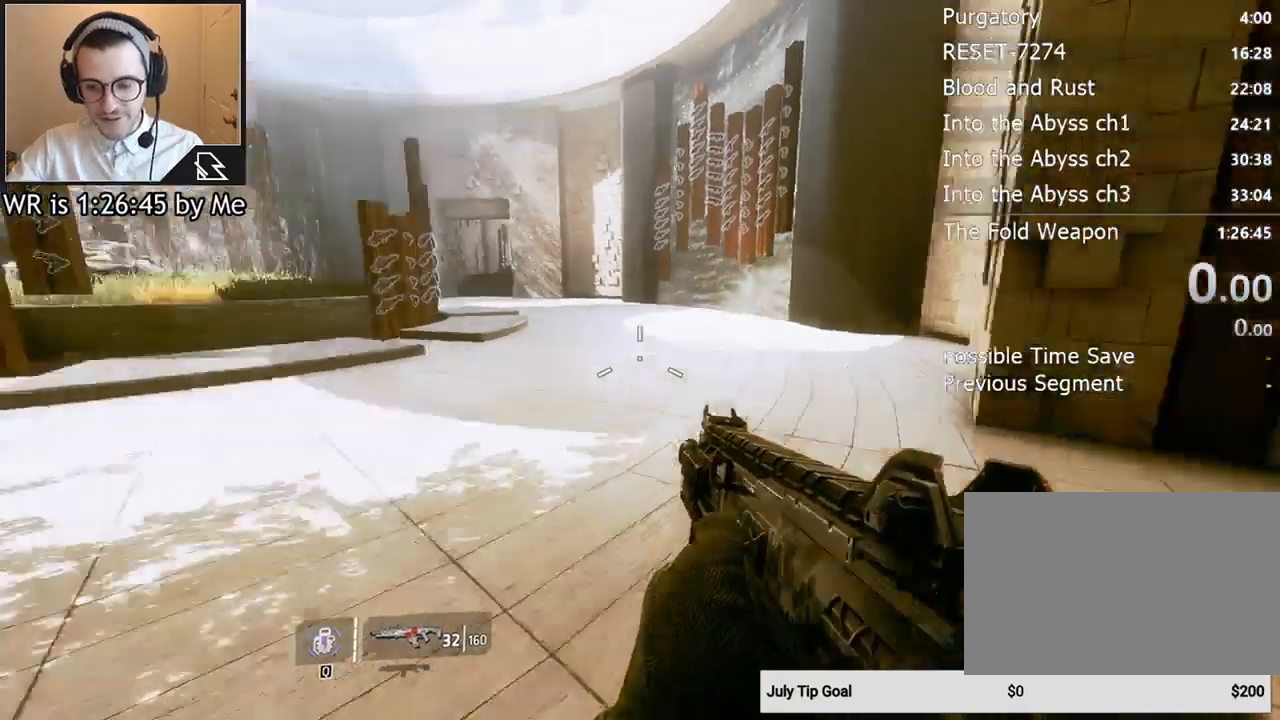
{"keys": [], "mouse": [], "events": []}
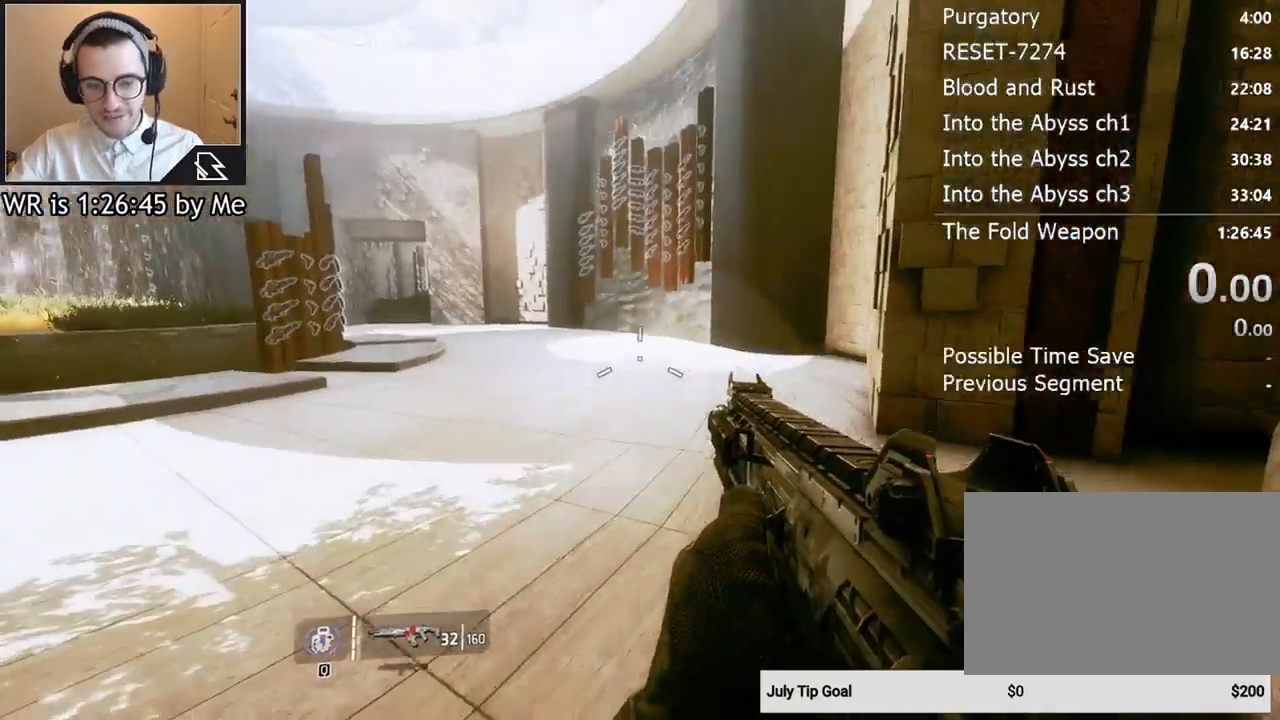
{"keys": ["w"], "mouse": [], "events": [[467, "w", "down"]]}
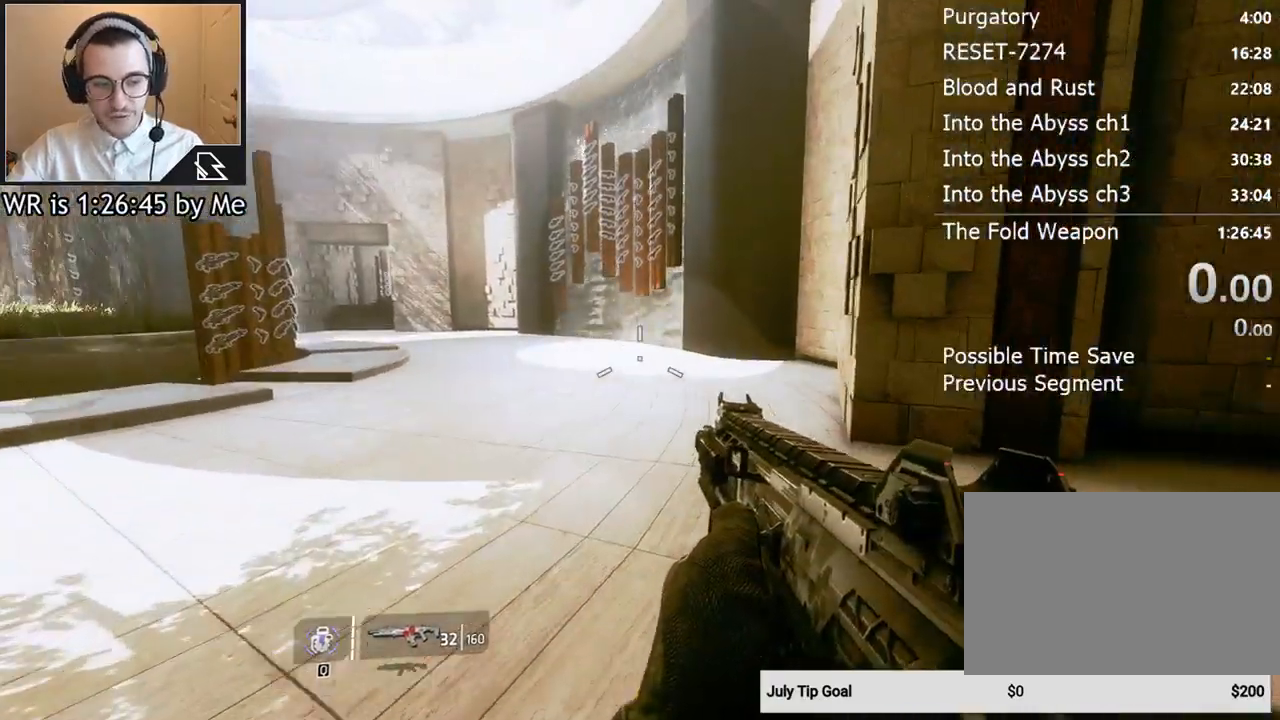
{"keys": ["w"], "mouse": [], "events": [[67, "shift", "down"], [200, "shift", "up"]]}
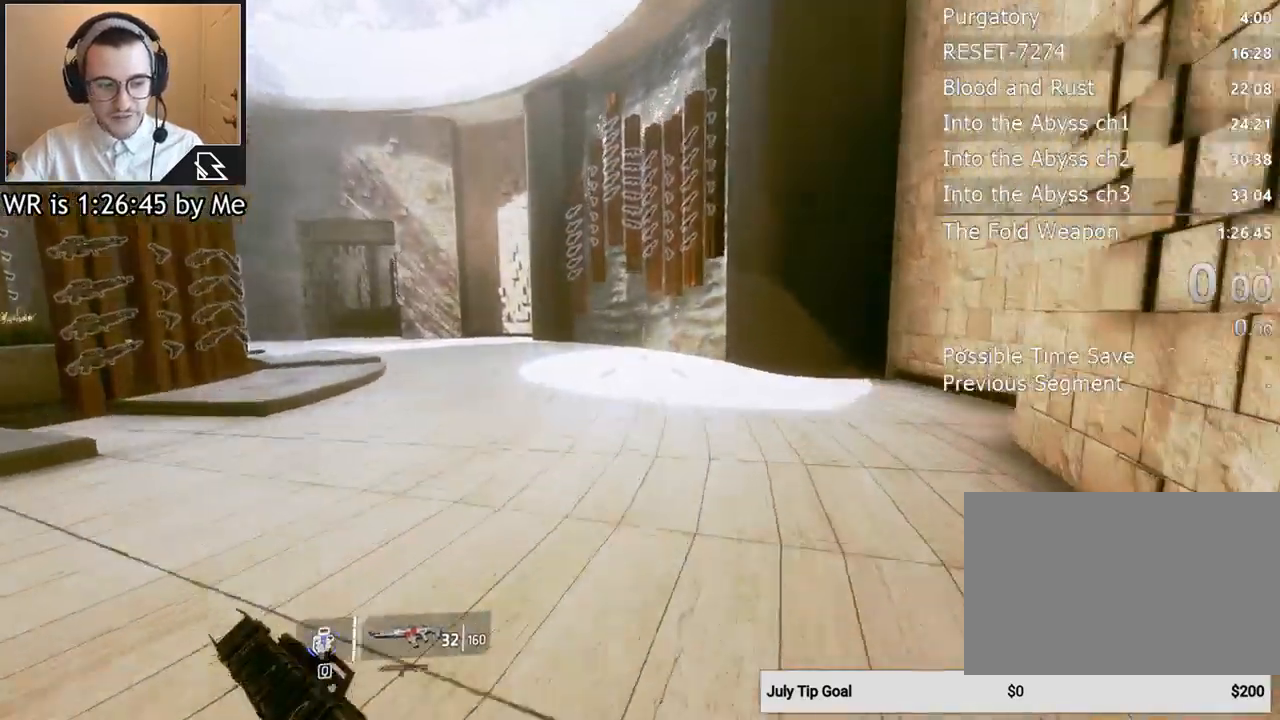
{"keys": ["d"], "mouse": [], "events": [[367, "w", "up"], [400, "d", "down"]]}
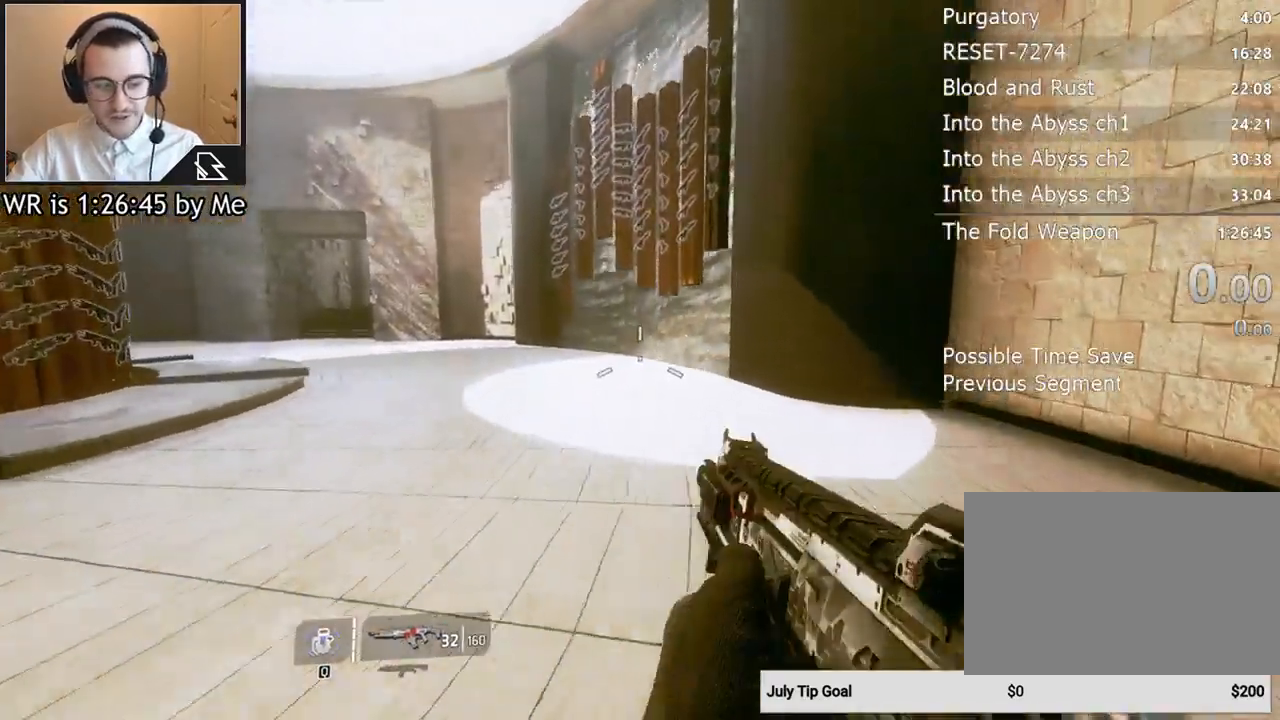
{"keys": ["d", "s"], "mouse": [], "events": [[467, "s", "down"]]}
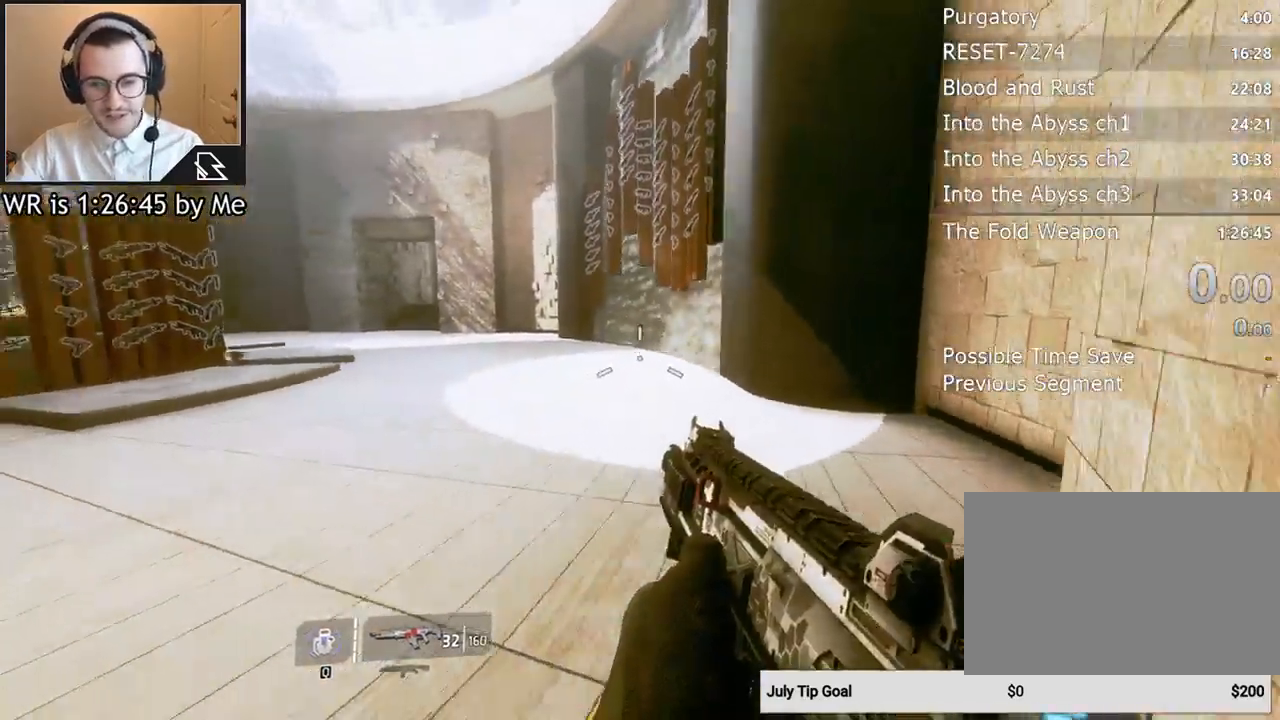
{"keys": ["s"], "mouse": [], "events": [[67, "d", "up"]]}
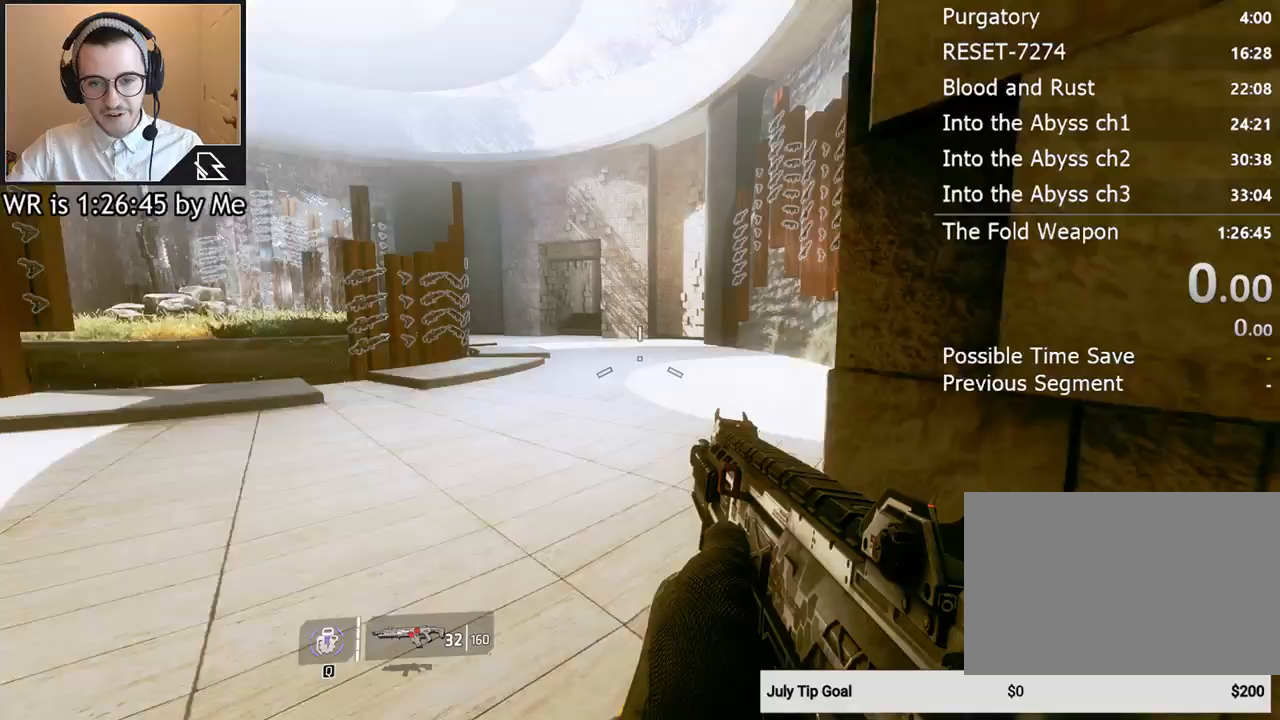
{"keys": [], "mouse": [], "events": [[133, "a", "down"], [267, "s", "up"], [500, "a", "up"]]}
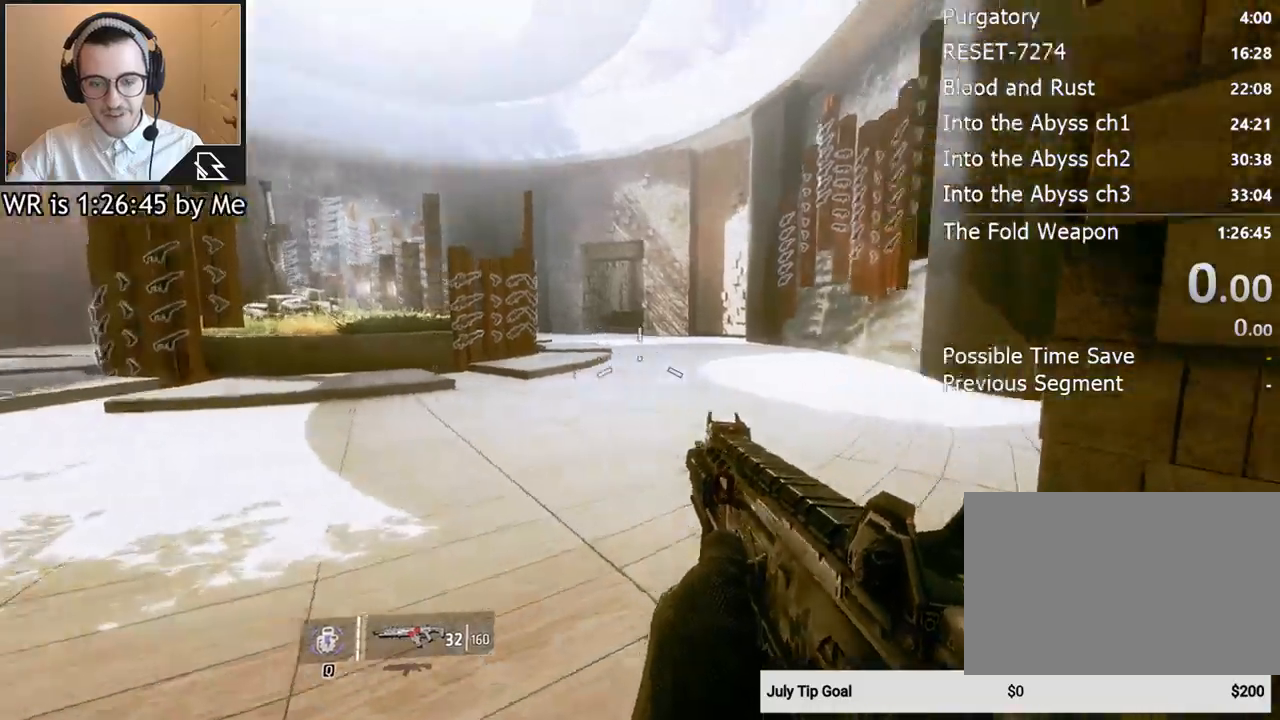
{"keys": ["w"], "mouse": [], "events": [[200, "w", "down"], [333, "shift", "down"], [467, "shift", "up"]]}